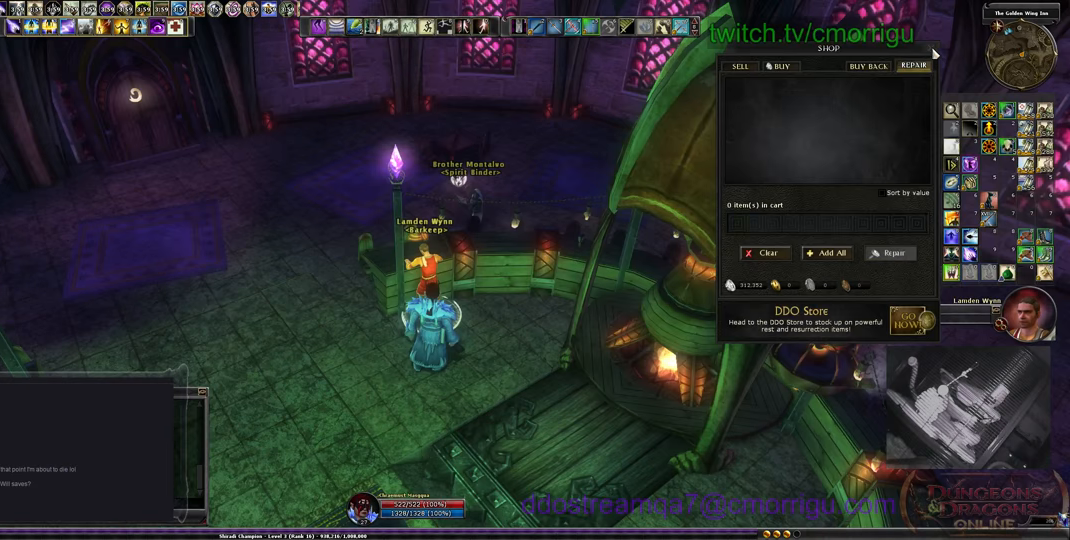
Gameplay with keyboard; each line is a JSON object with the keys held at the frame after it. "events" lists presses ("down") and releases ("up") of ".", "/", "0", "1", "2", "3", "4", "5", "6", "7", "8", "9", "a", "b", "backslash", "backspace", "c", "caps_lock", "comma", "ctrl_l", "ctrl_r", "d", "e", "equals", "escape", "f", "f1", "f10", "f11", "f12", "f2", "f3", "f4", "f5", "f6", "f7", "f8", "f9", "g", "h", "i", "j", "k", "l", "lbracket", "m", "minus", "n", "o", "p", "q", "quote", "r", "rbracket", "return", "s", "semicolon", "shift_l", "shift_r", "space", "t", "tab", "tilde", "u", "v", "w", "x", "y" and "z" between this image and that frame as [ms after this image, input, new state], when the widget could be followed in between. No other keys are recorded. Mouse input is not recorded.
{"keys": ["a"], "events": [[500, "a", "down"]]}
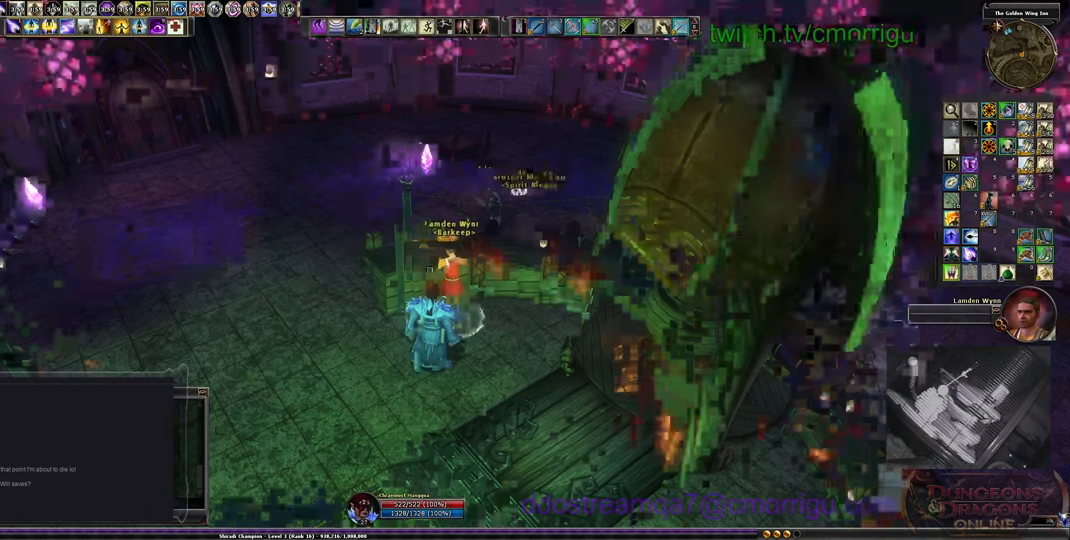
{"keys": ["w"], "events": [[33, "w", "down"], [433, "a", "up"]]}
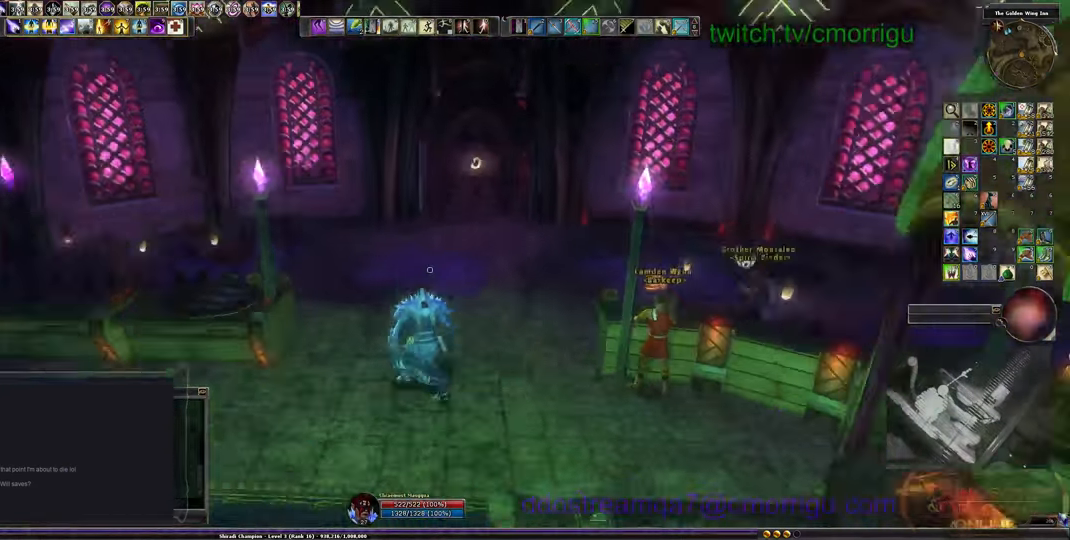
{"keys": ["w"], "events": []}
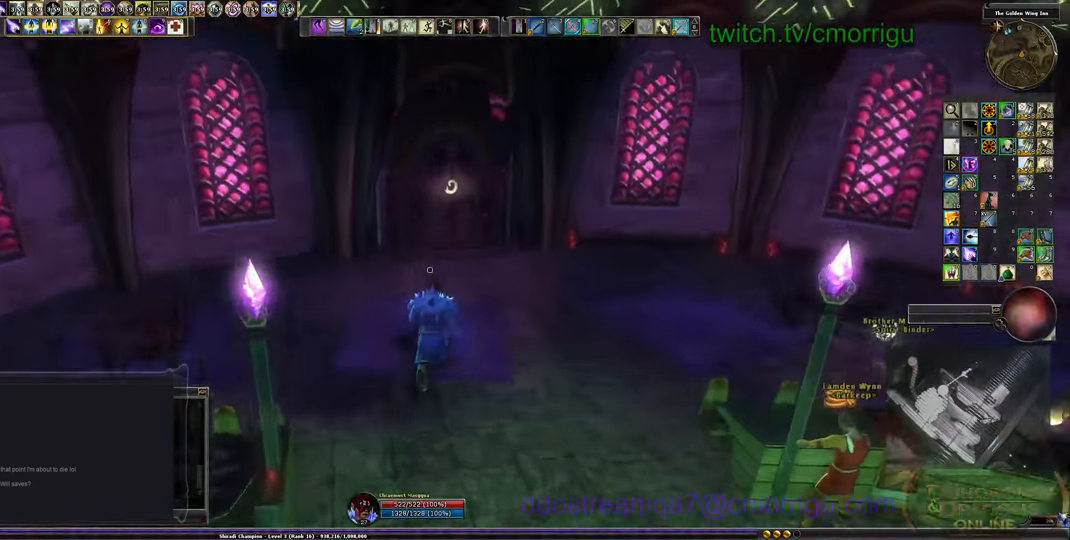
{"keys": [], "events": [[433, "w", "up"]]}
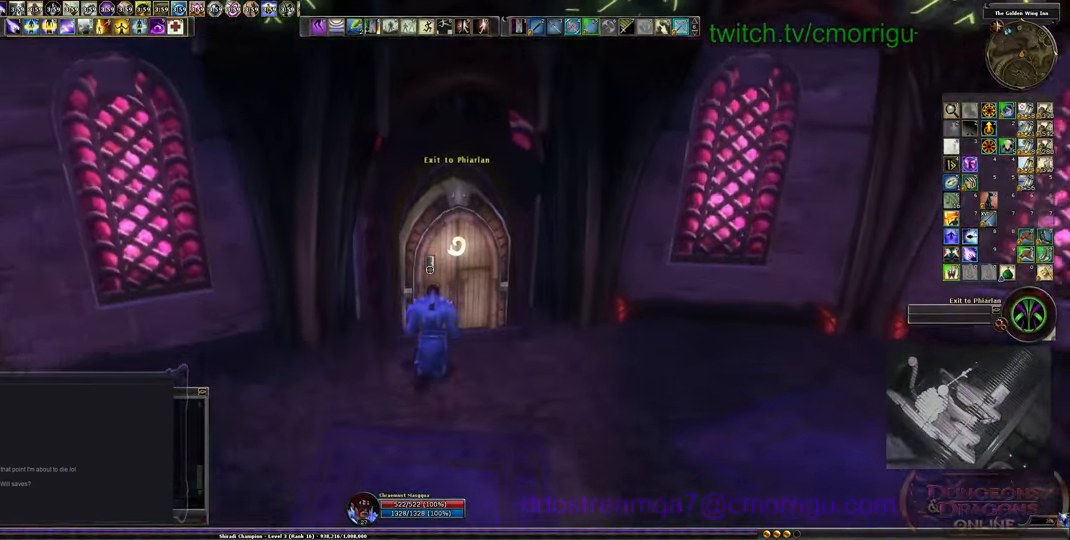
{"keys": [], "events": []}